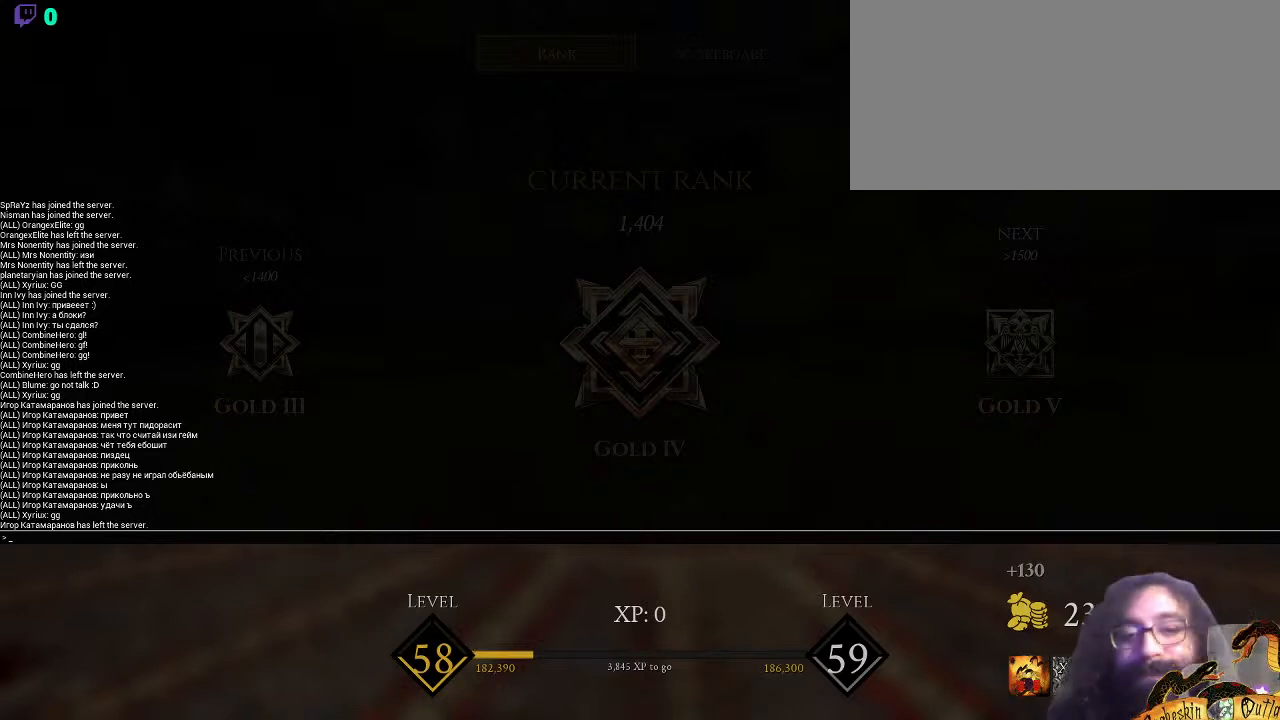
Gameplay with keyboard and mouse; each line is a JSON object with the keys and mouse buttons held at the frame after it. "events" lists presses ("down") and releases ("up") of ".", "/", "0", "1", "2", "3", "4", "5", "6", "7", "8", "9", "a", "alt_l", "alt_r", "b", "backslash", "c", "caps_lock", "comma", "ctrl_l", "ctrl_r", "d", "e", "equals", "escape", "f", "f1", "f10", "f11", "f12", "f2", "f3", "f4", "f5", "f6", "f7", "f8", "f9", "g", "h", "i", "j", "k", "l", "lbracket", "m", "minus", "n", "o", "p", "q", "quote", "r", "rbracket", "return", "s", "semicolon", "shift_l", "shift_r", "space", "super", "t", "tab", "tilde", "u", "v", "w", "x", "y", "z", "mouse_left" and "mouse_right" between this image and that frame as [ms after this image, input, new state], when the widget could be followed in between. "mouse_left", "mouse_right" = the "left", "right" buttons of the "mouse" list. No other keys are recorded. Not read: mouse_move mouse_wheel.
{"keys": [], "mouse": [], "events": [[233, "mouse_left", "down"], [433, "mouse_left", "up"]]}
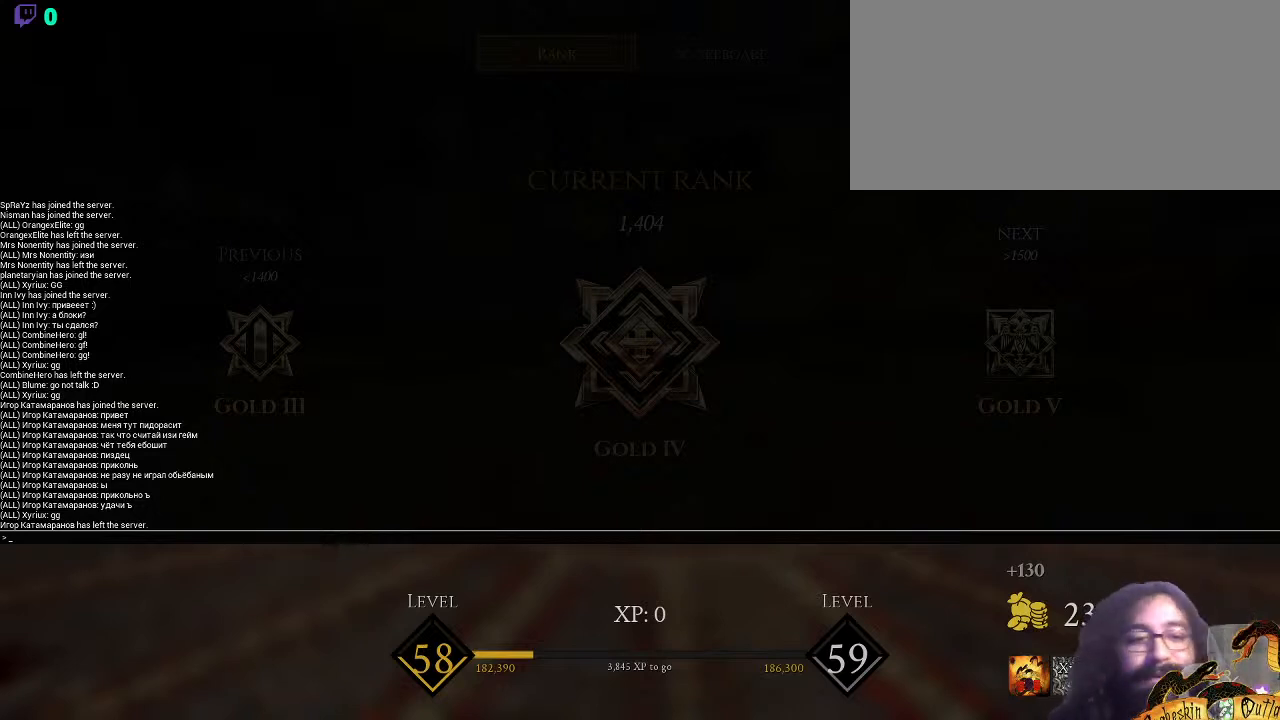
{"keys": [], "mouse": [], "events": []}
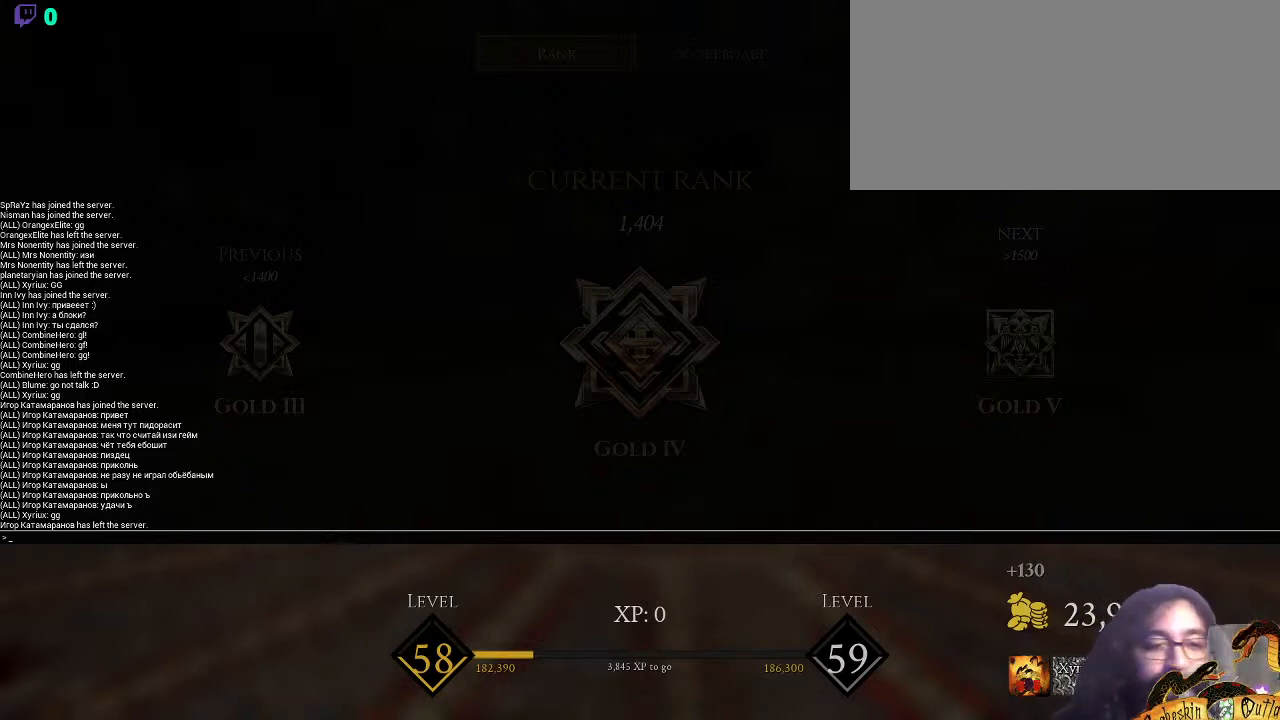
{"keys": [], "mouse": [], "events": [[233, "escape", "down"], [400, "escape", "up"]]}
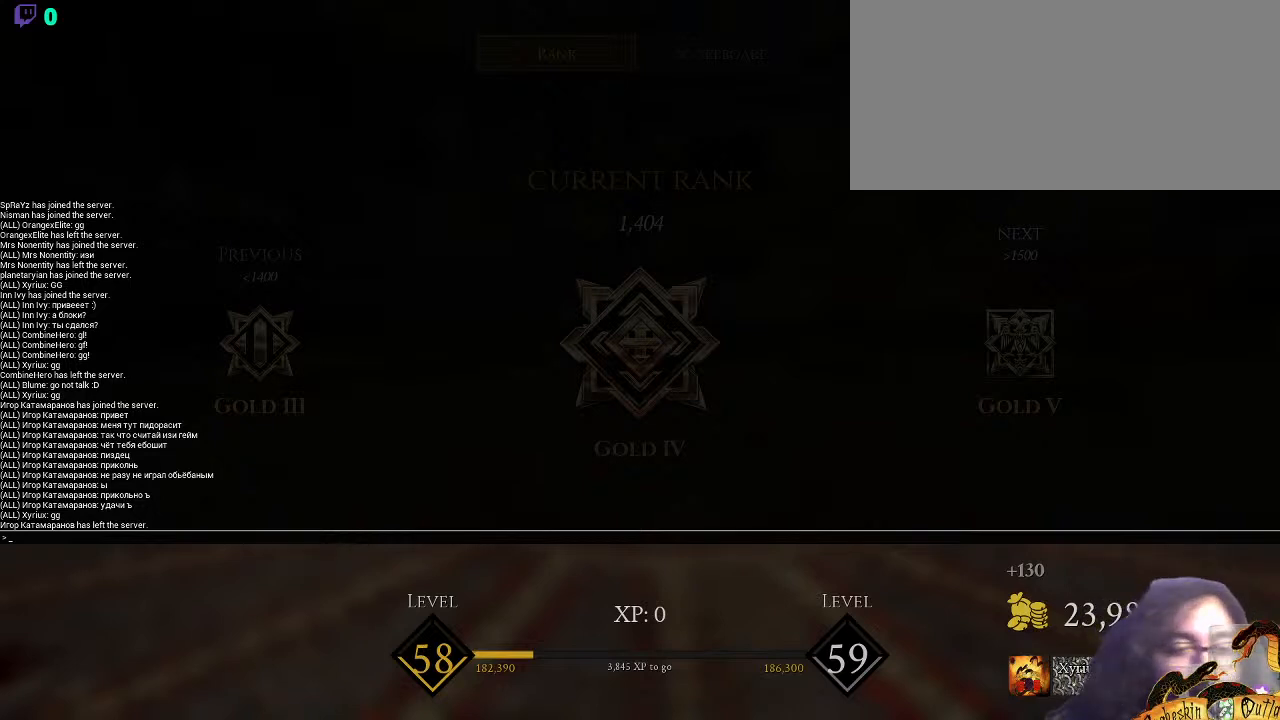
{"keys": [], "mouse": [], "events": []}
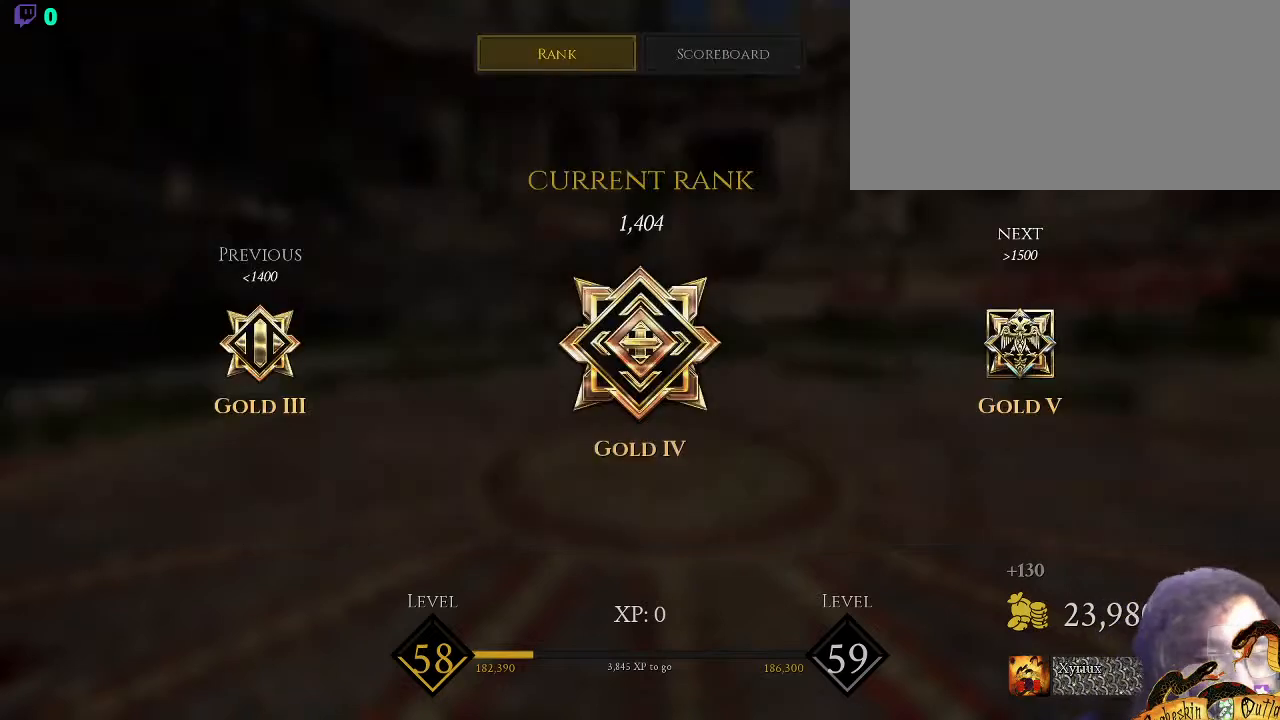
{"keys": [], "mouse": [], "events": []}
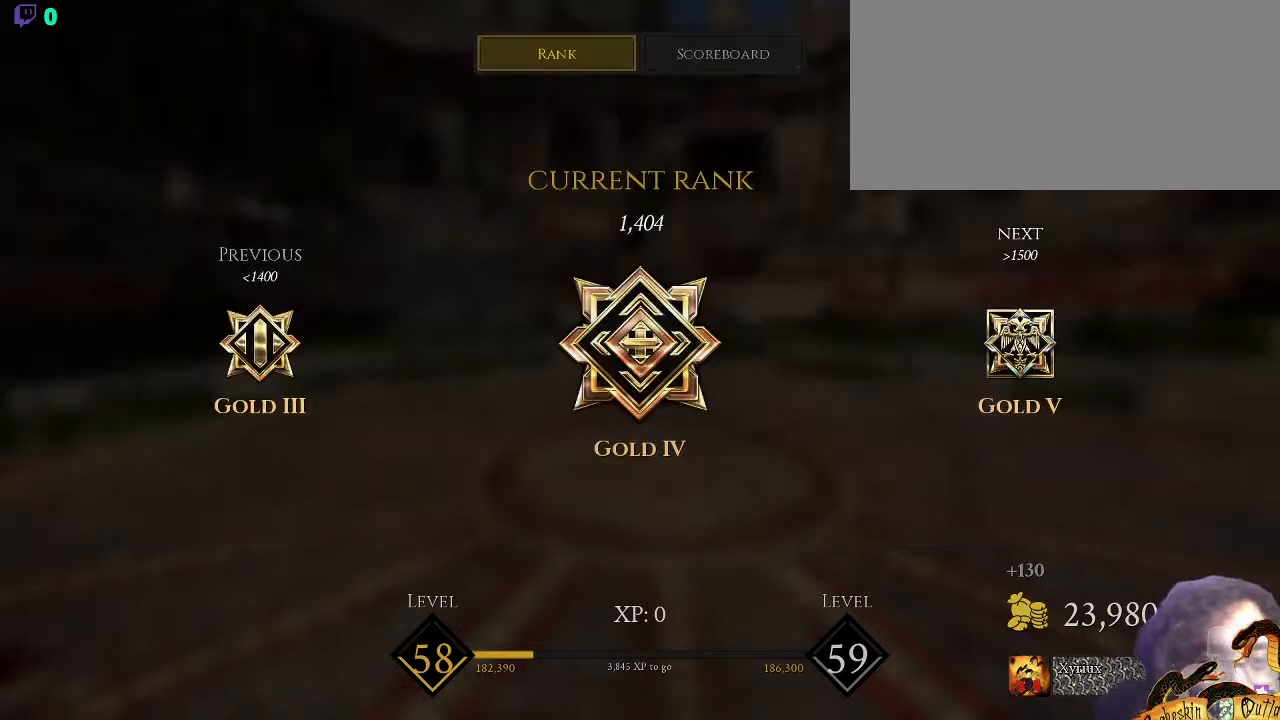
{"keys": [], "mouse": ["left"], "events": [[433, "mouse_left", "down"]]}
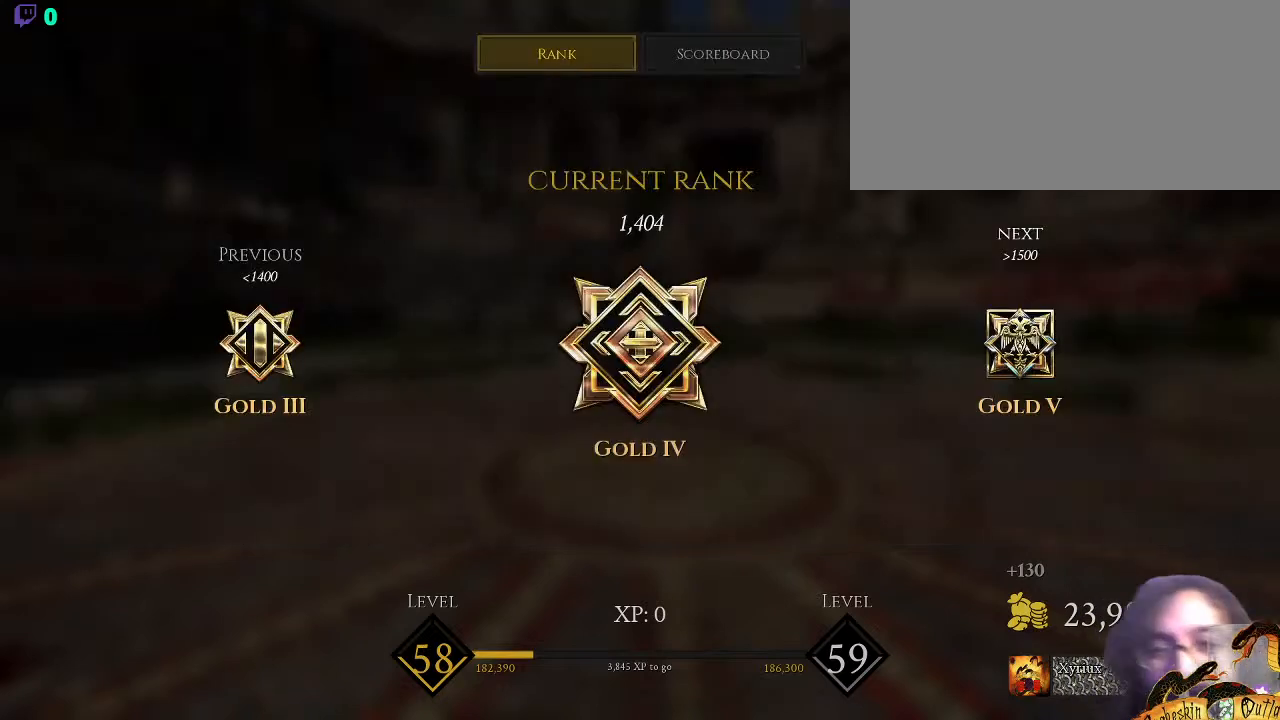
{"keys": [], "mouse": [], "events": [[167, "mouse_left", "up"]]}